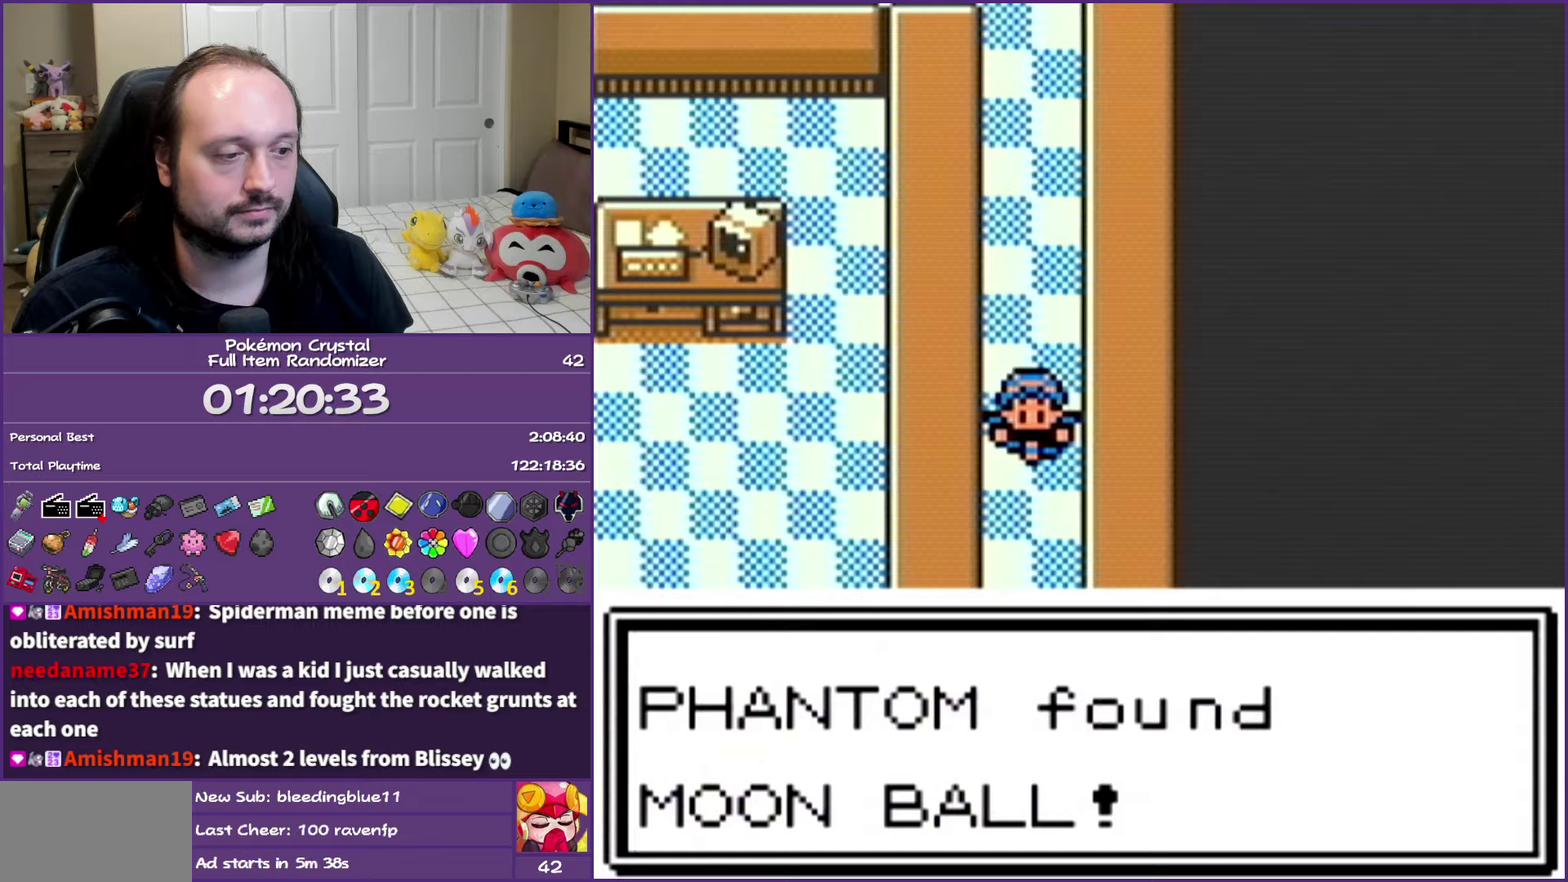
Gameplay with a controller (Nintendo layout); each line is a JSON object with the inputs held at the frame after it (dt_ms = milliseconds from this image to that frame). "events" lists button and stick changes between this image and that frame as [ms after this image, input, new state], when the widget could be followed in between. Not read: L3 R3.
{"dt_ms": 750, "buttons": ["B", "DPAD_DOWN"], "events": []}
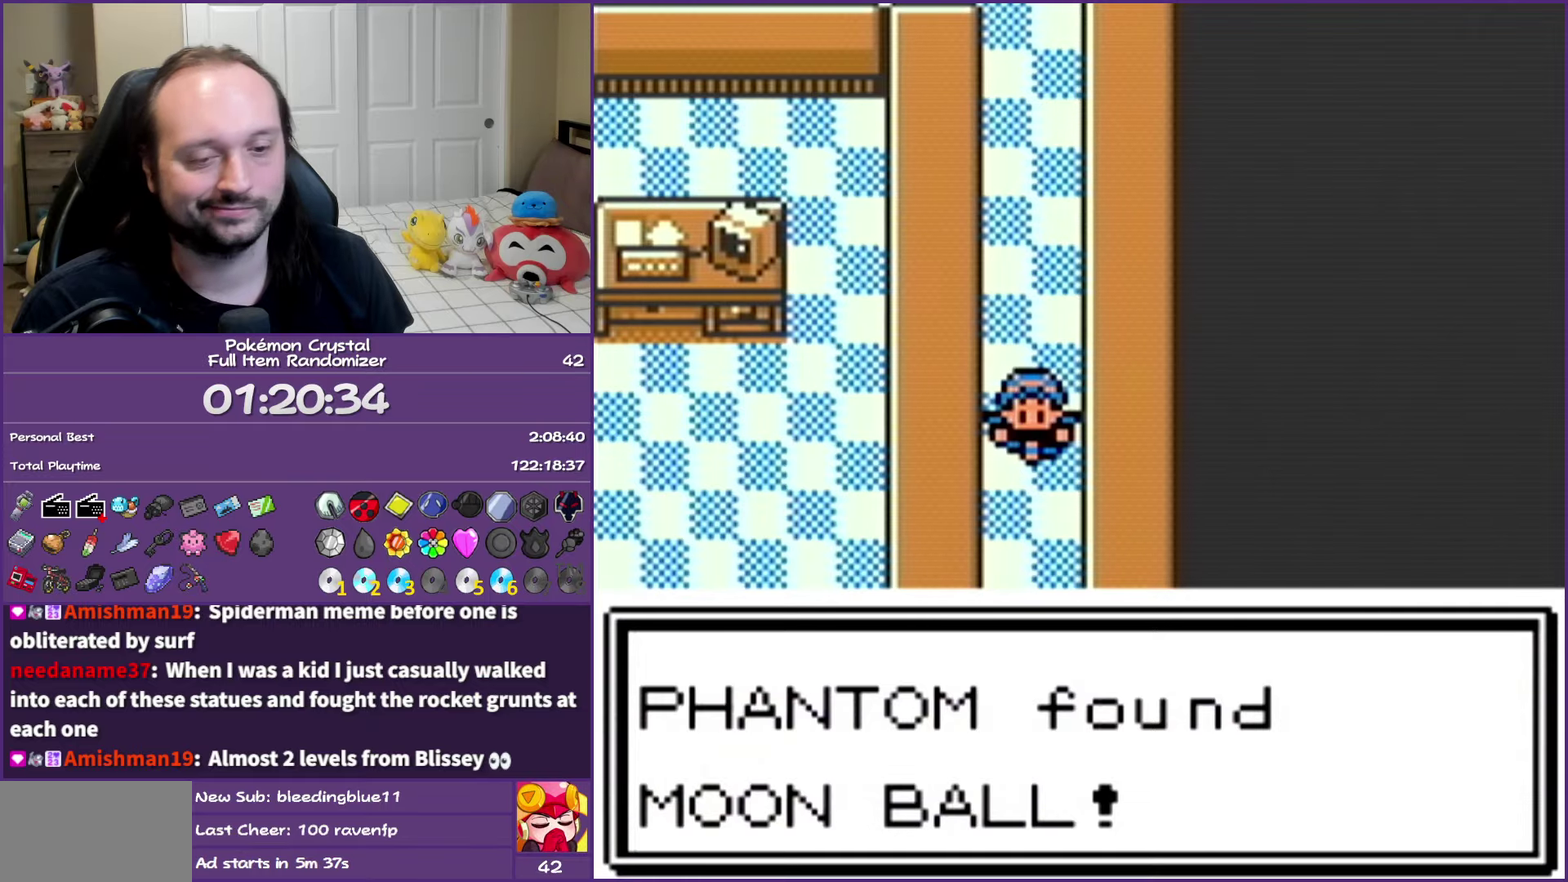
{"dt_ms": 500, "buttons": ["B", "DPAD_DOWN"], "events": []}
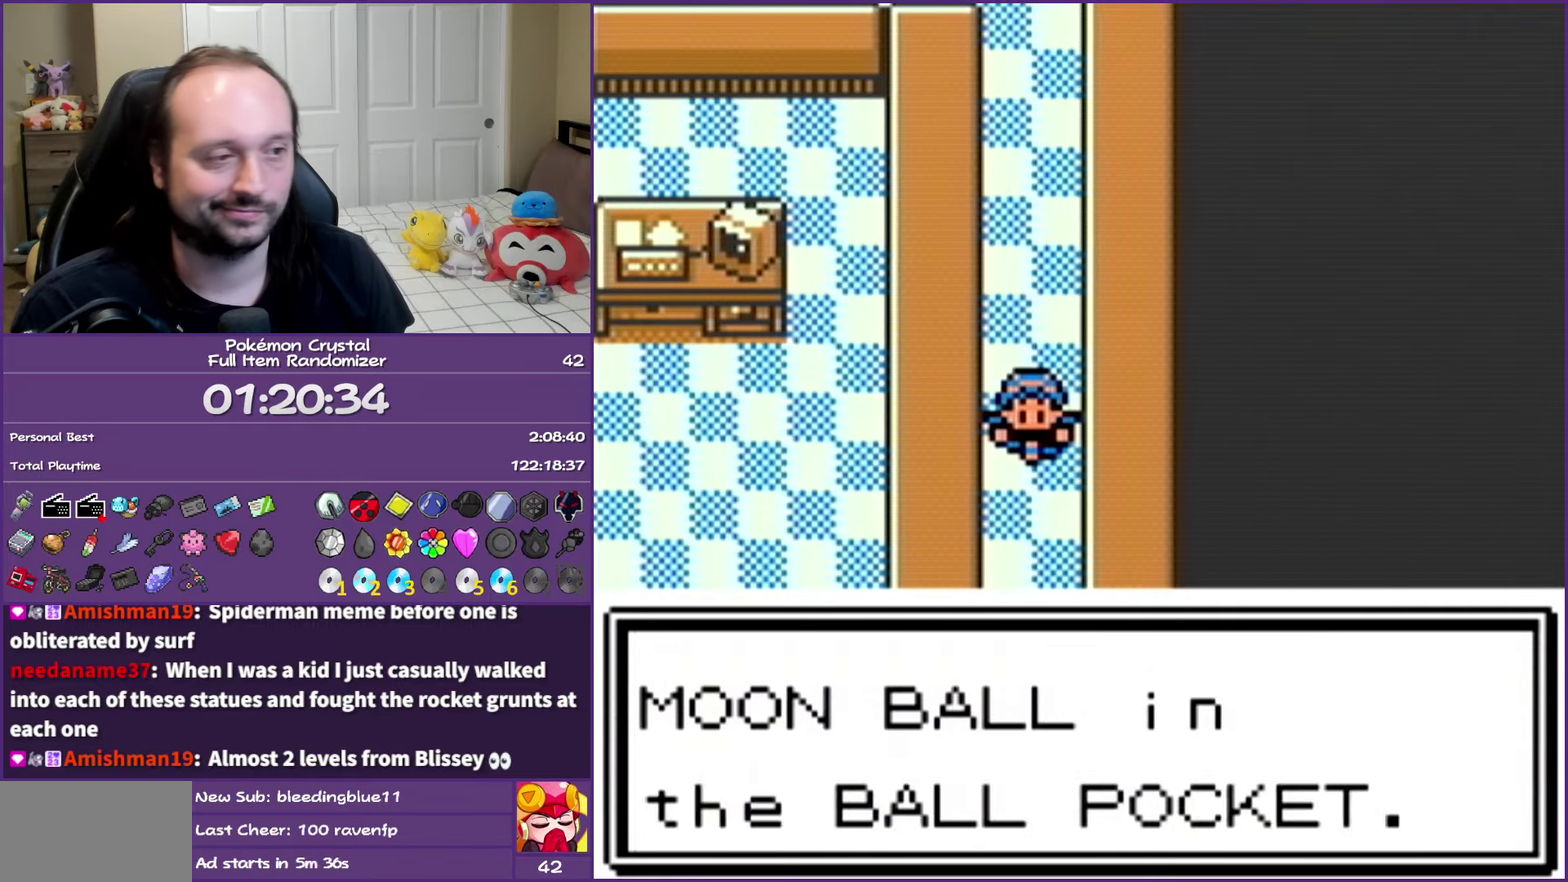
{"dt_ms": 500, "buttons": ["B", "DPAD_DOWN"], "events": []}
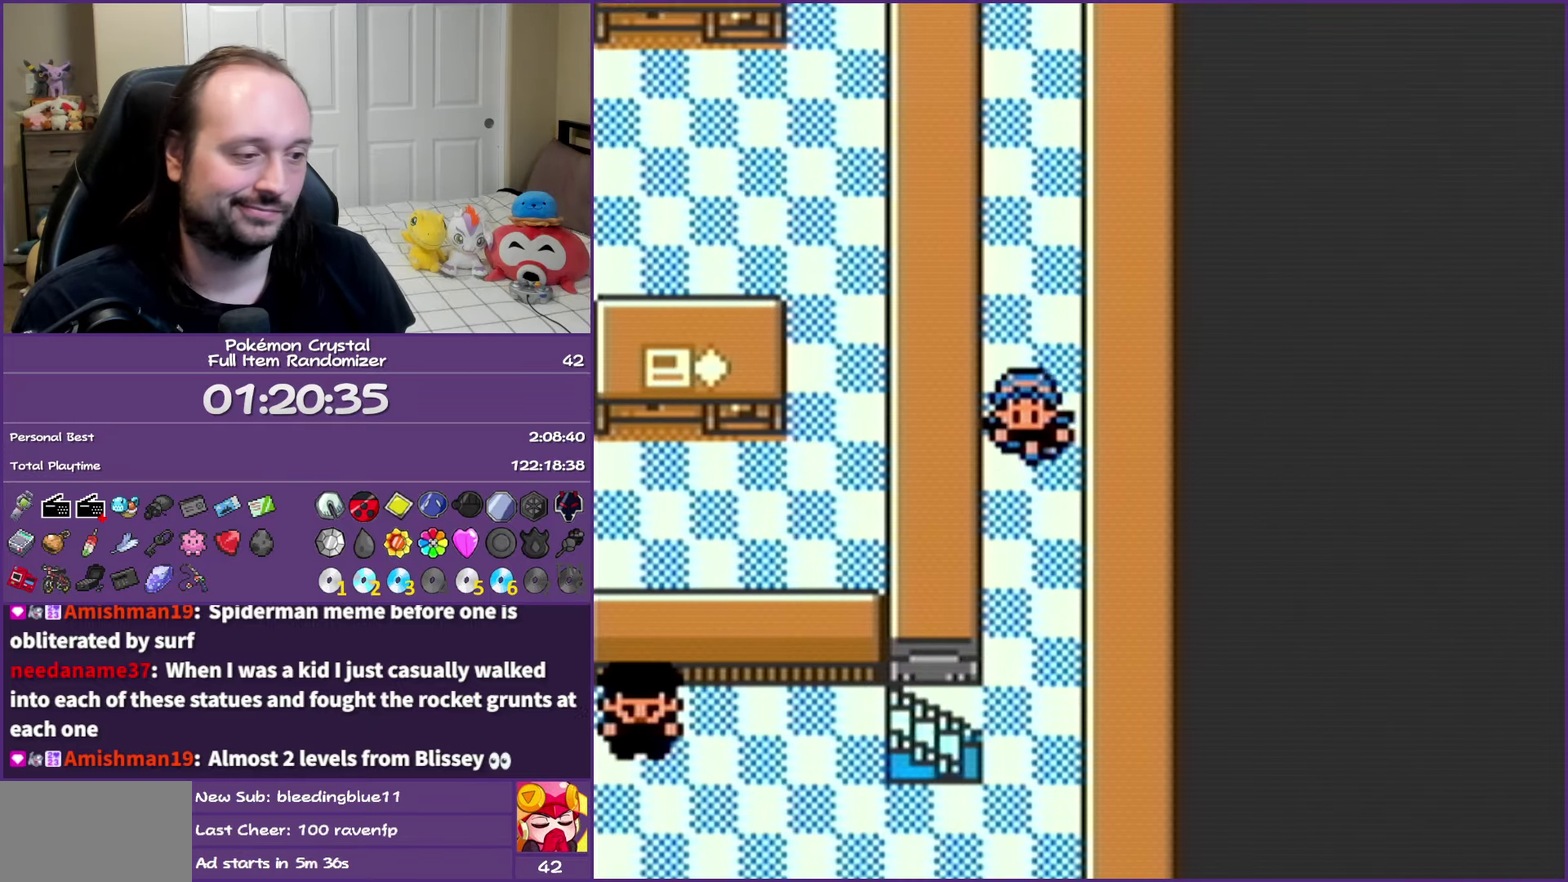
{"dt_ms": 500, "buttons": ["B", "DPAD_LEFT"], "events": [[233, "DPAD_DOWN", "up"], [250, "DPAD_LEFT", "down"]]}
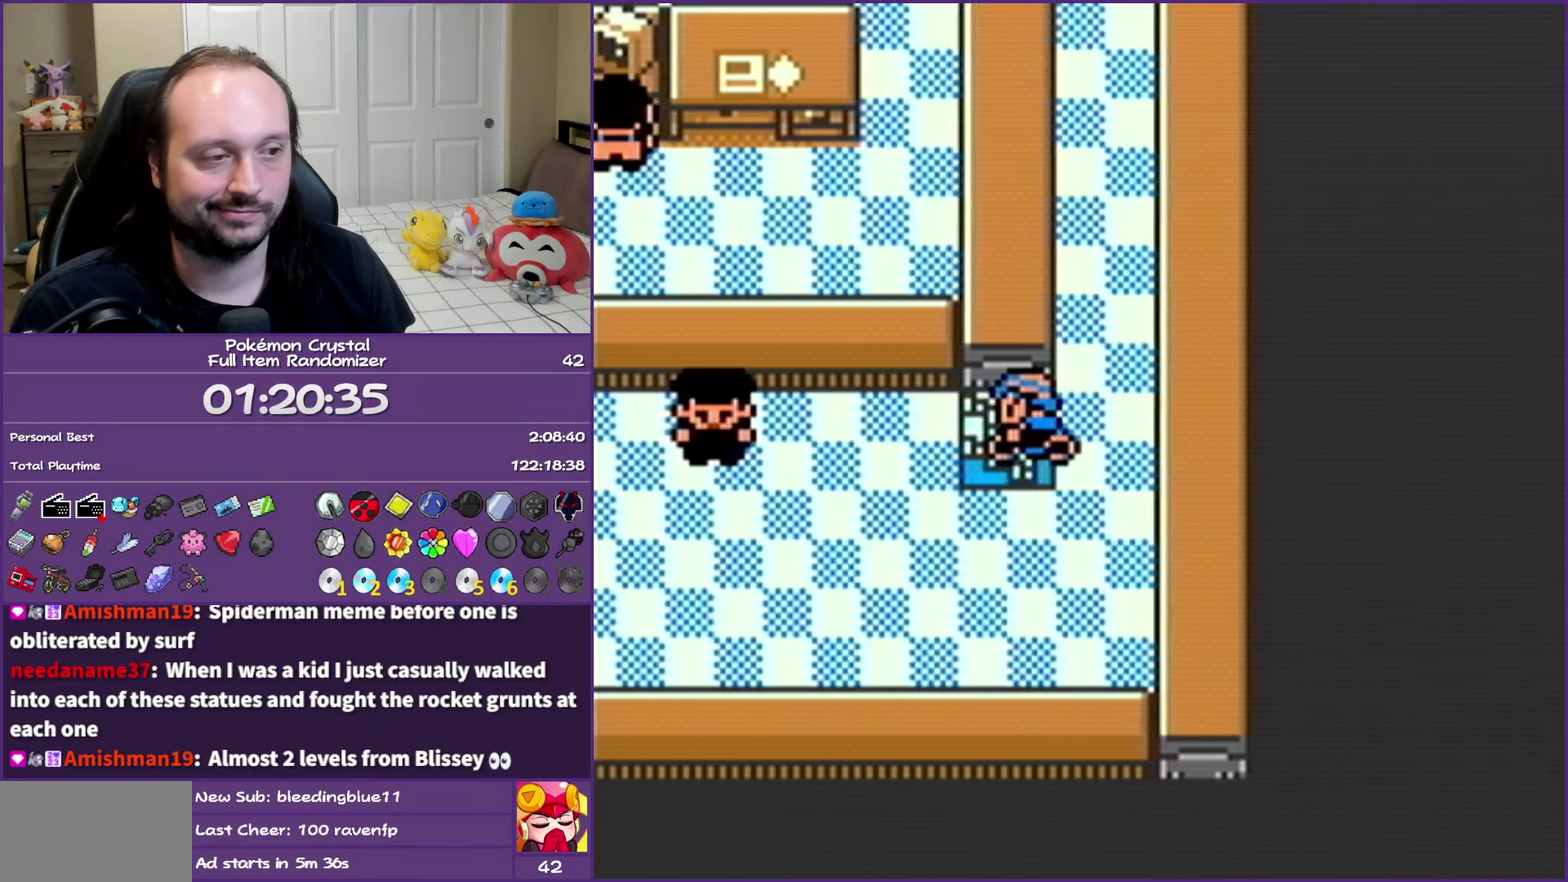
{"dt_ms": 500, "buttons": ["B", "DPAD_UP"], "events": [[33, "DPAD_LEFT", "up"], [317, "DPAD_UP", "down"]]}
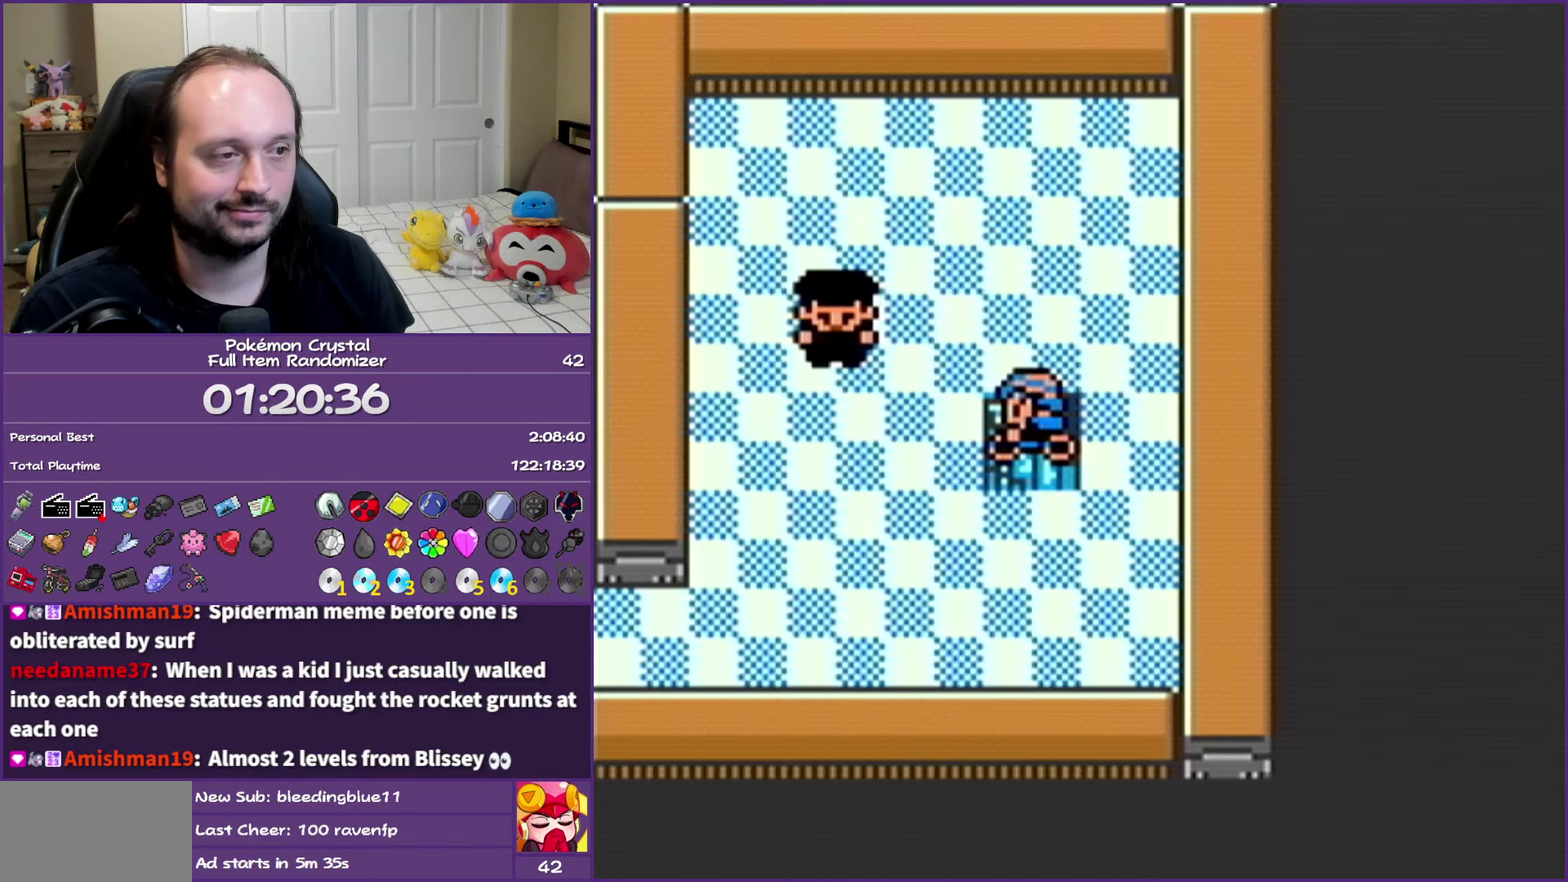
{"dt_ms": 500, "buttons": ["B", "DPAD_LEFT"], "events": [[233, "DPAD_LEFT", "down"], [250, "DPAD_UP", "up"]]}
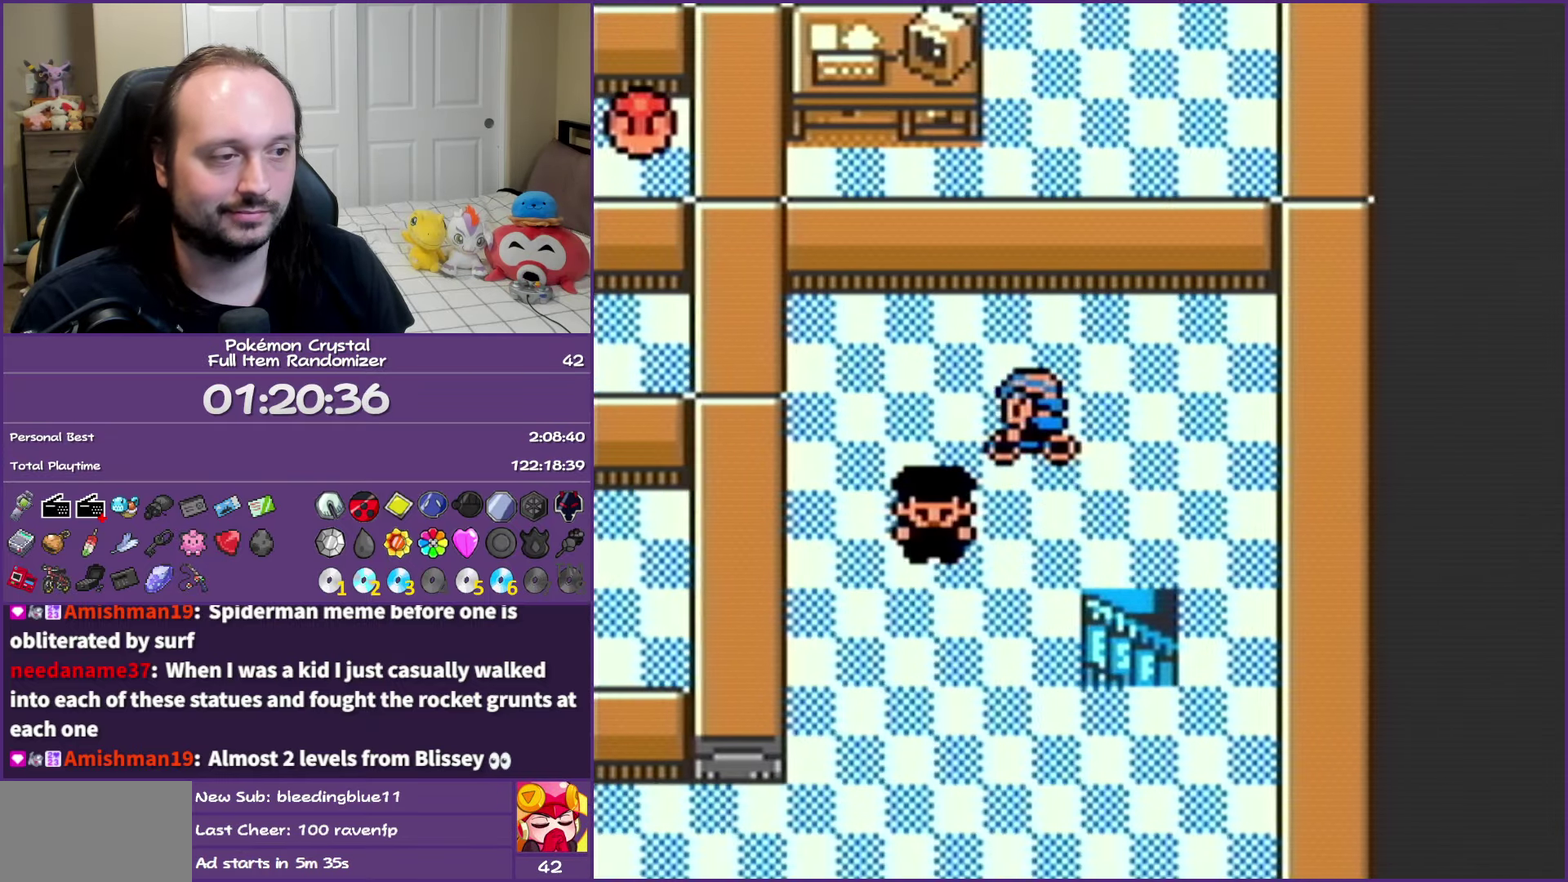
{"dt_ms": 500, "buttons": ["B", "DPAD_DOWN"], "events": [[167, "DPAD_DOWN", "down"], [183, "DPAD_LEFT", "up"]]}
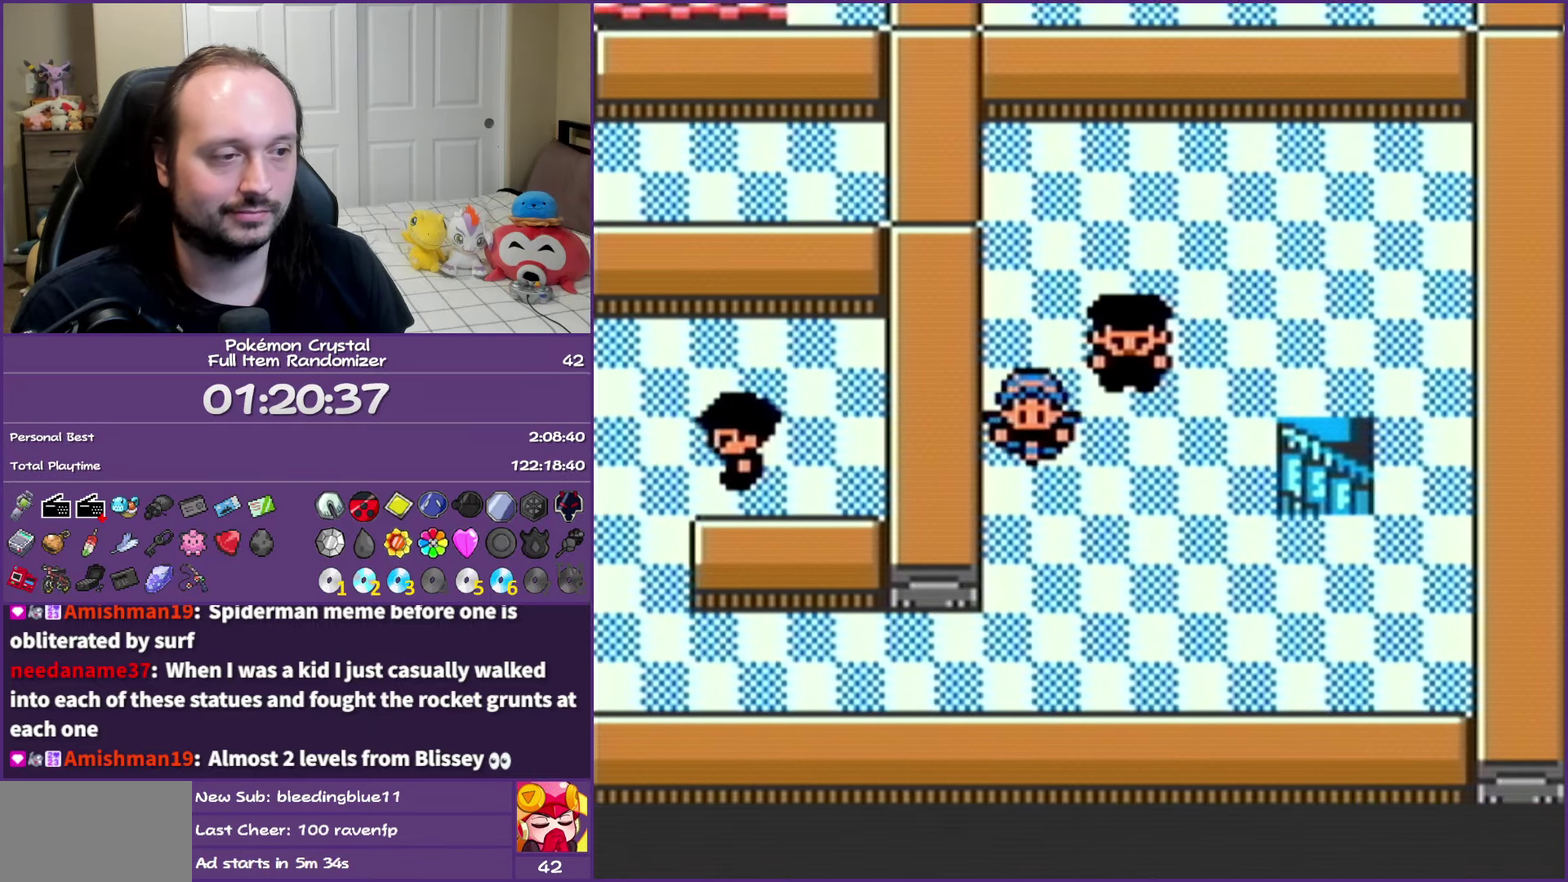
{"dt_ms": 500, "buttons": ["B", "DPAD_LEFT"], "events": [[167, "DPAD_LEFT", "down"], [200, "DPAD_DOWN", "up"]]}
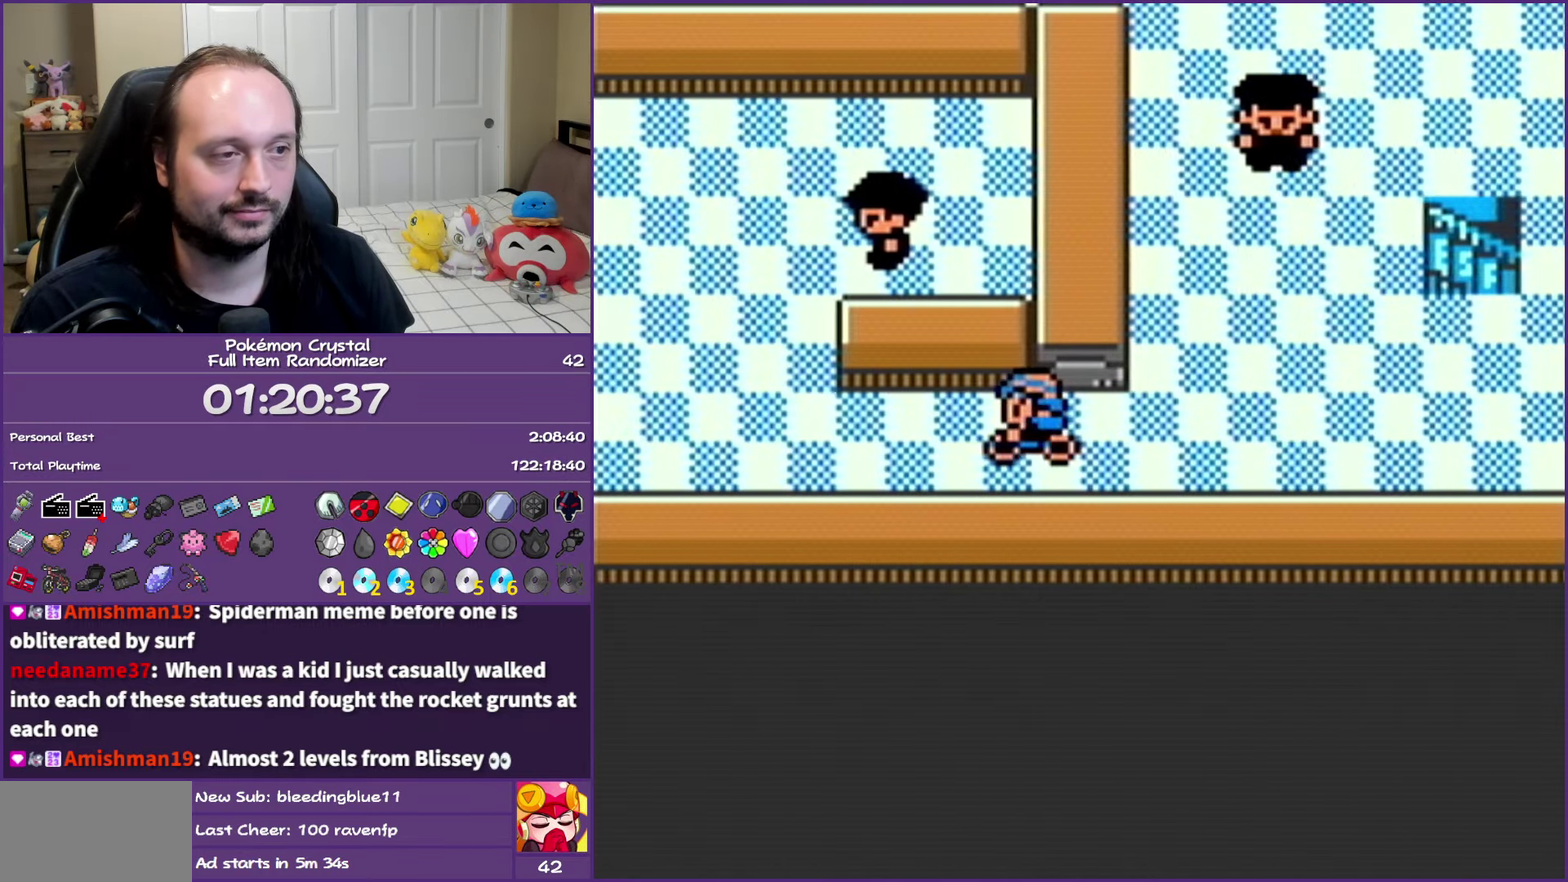
{"dt_ms": 500, "buttons": ["B", "DPAD_UP"], "events": [[233, "DPAD_UP", "down"], [267, "DPAD_LEFT", "up"]]}
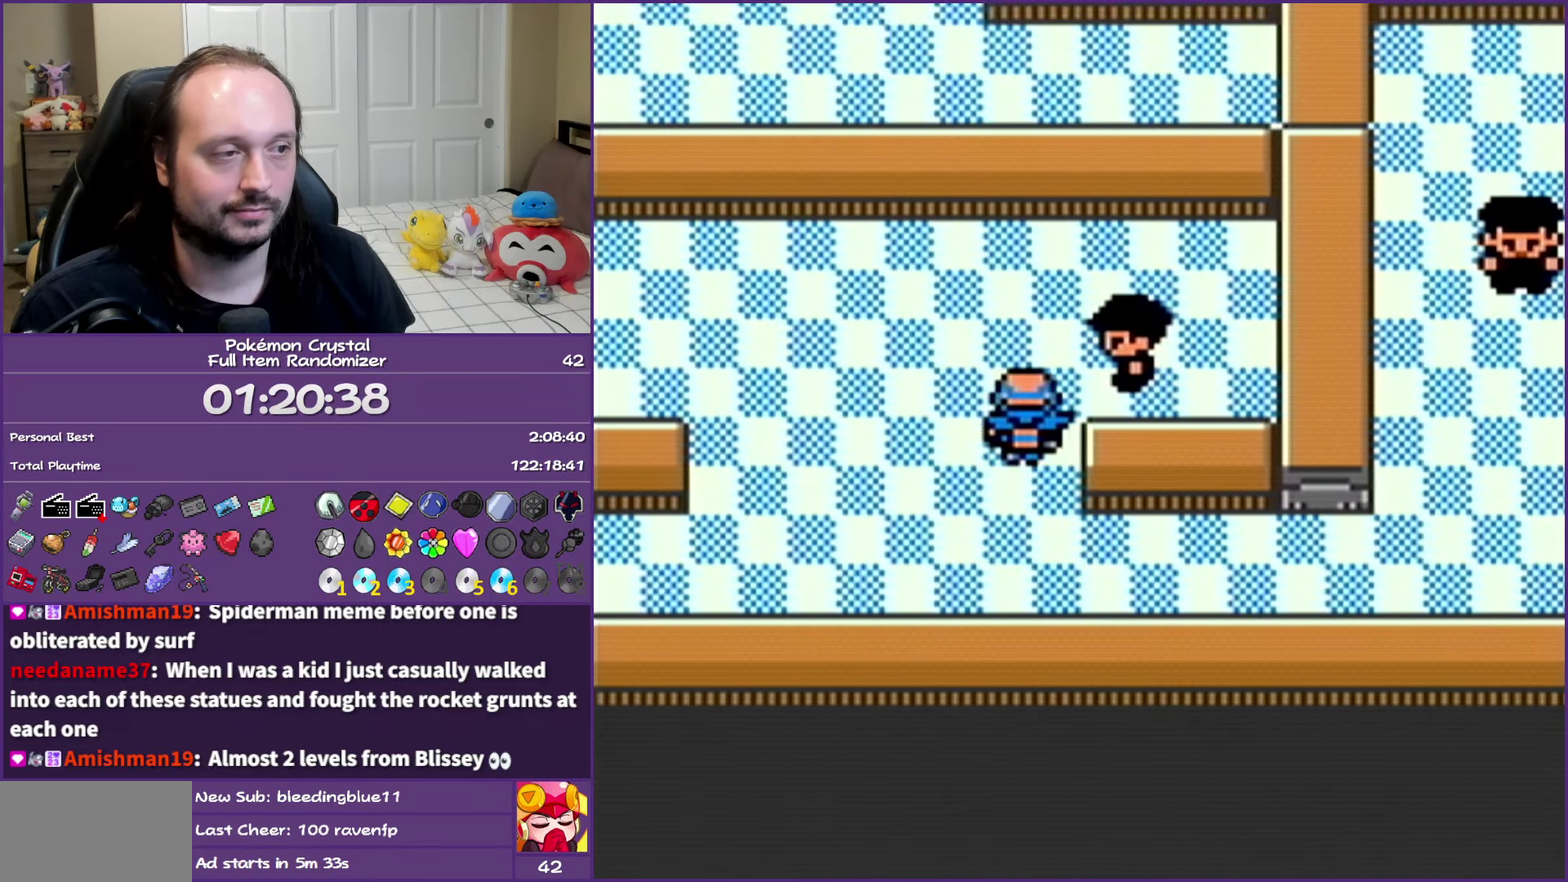
{"dt_ms": 500, "buttons": ["B", "DPAD_LEFT"], "events": [[33, "DPAD_LEFT", "down"], [83, "DPAD_UP", "up"]]}
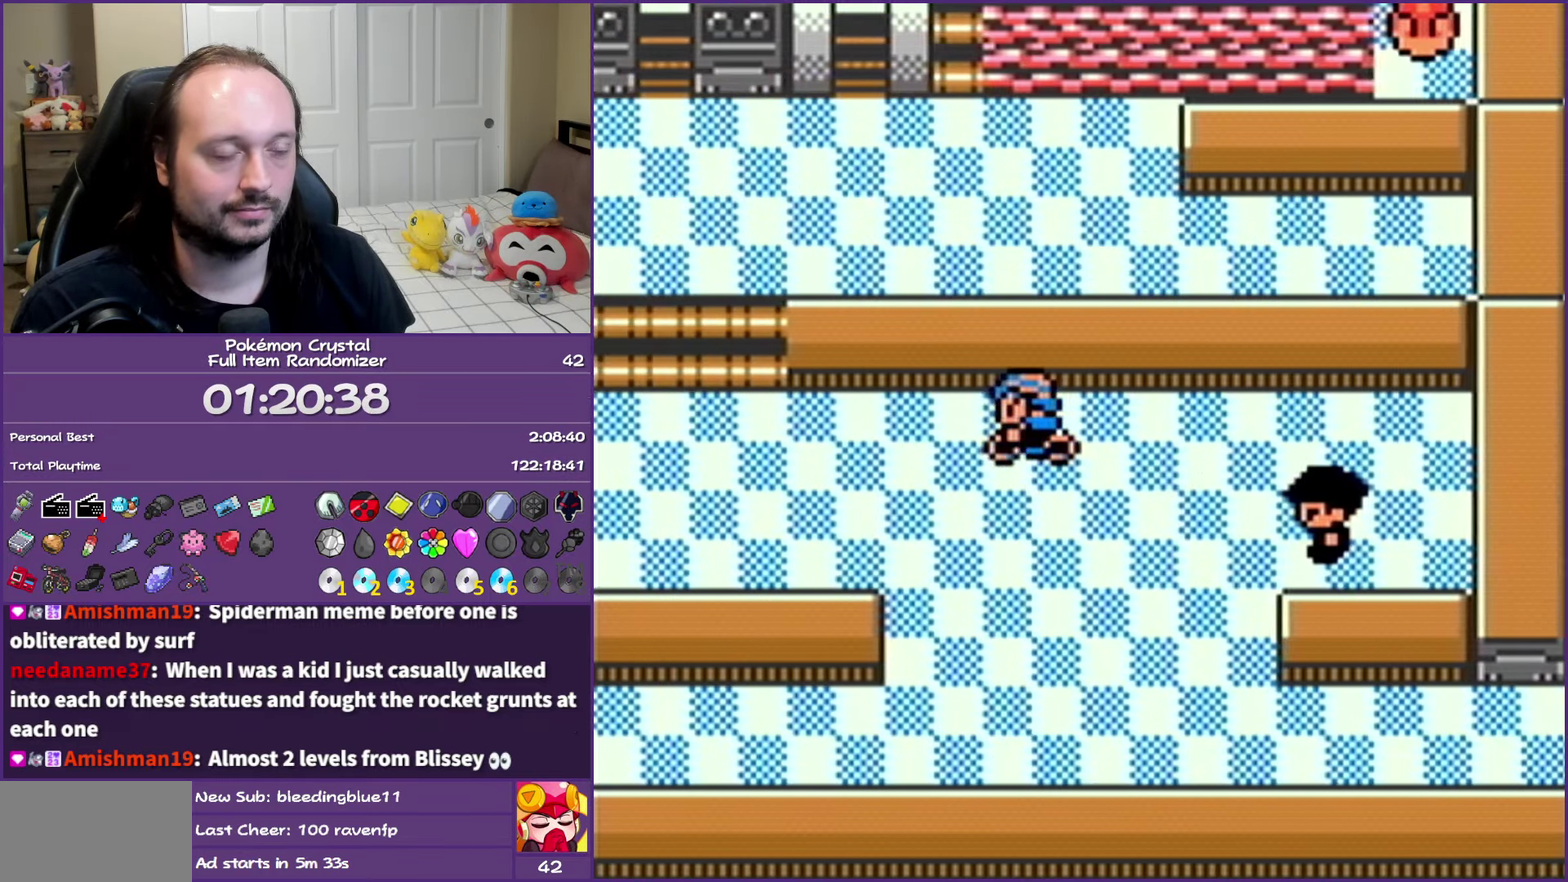
{"dt_ms": 500, "buttons": ["A", "B", "DPAD_UP"], "events": [[283, "DPAD_UP", "down"], [317, "DPAD_LEFT", "up"], [483, "A", "down"]]}
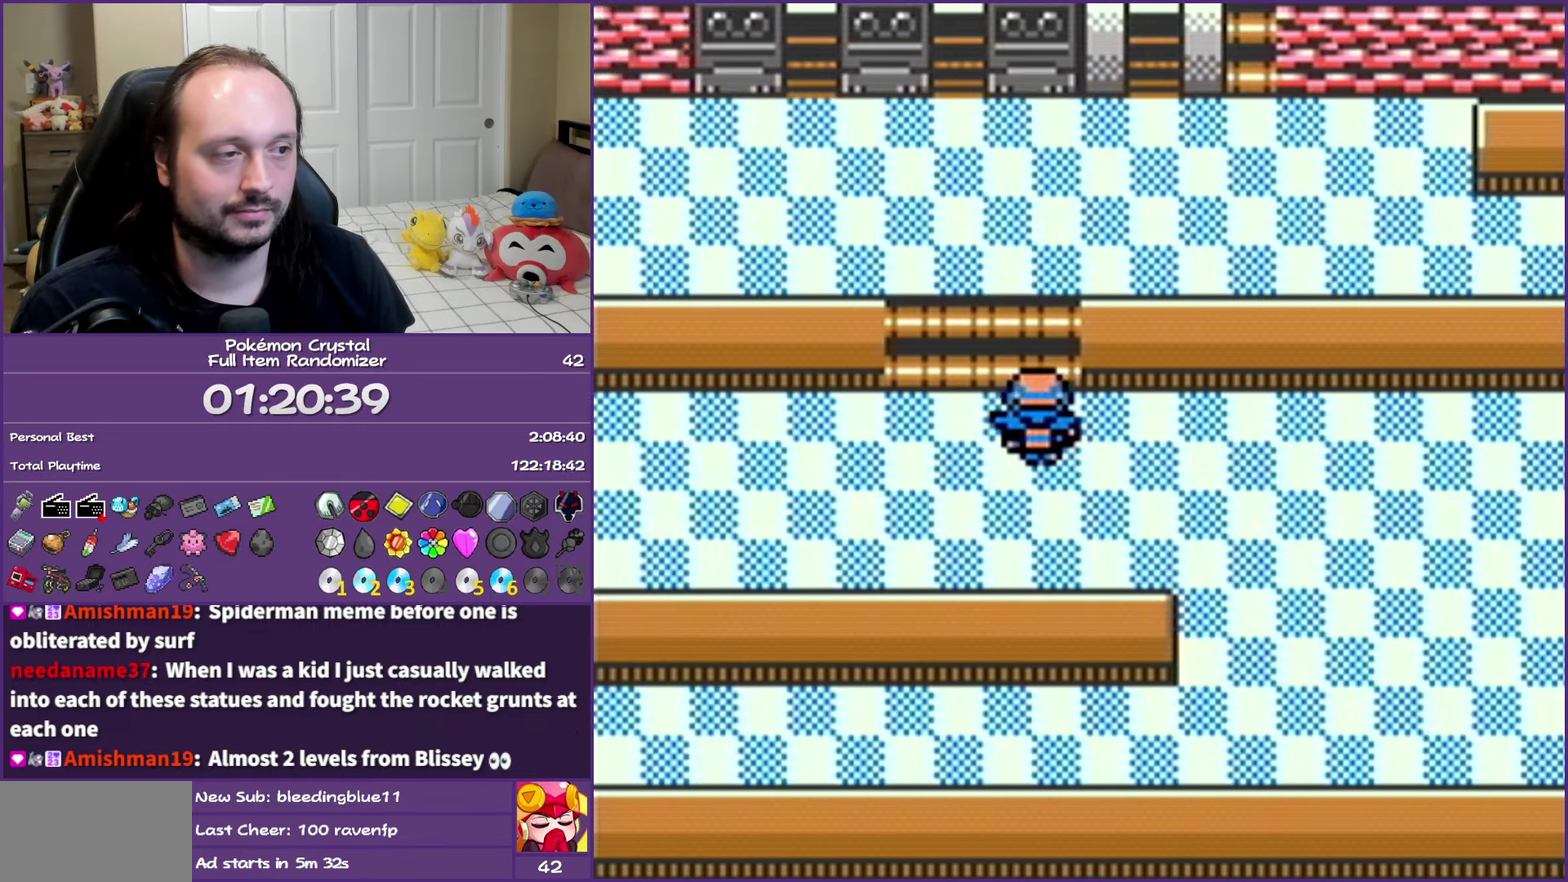
{"dt_ms": 500, "buttons": ["B", "DPAD_UP"], "events": [[100, "A", "up"], [317, "A", "down"], [483, "A", "up"]]}
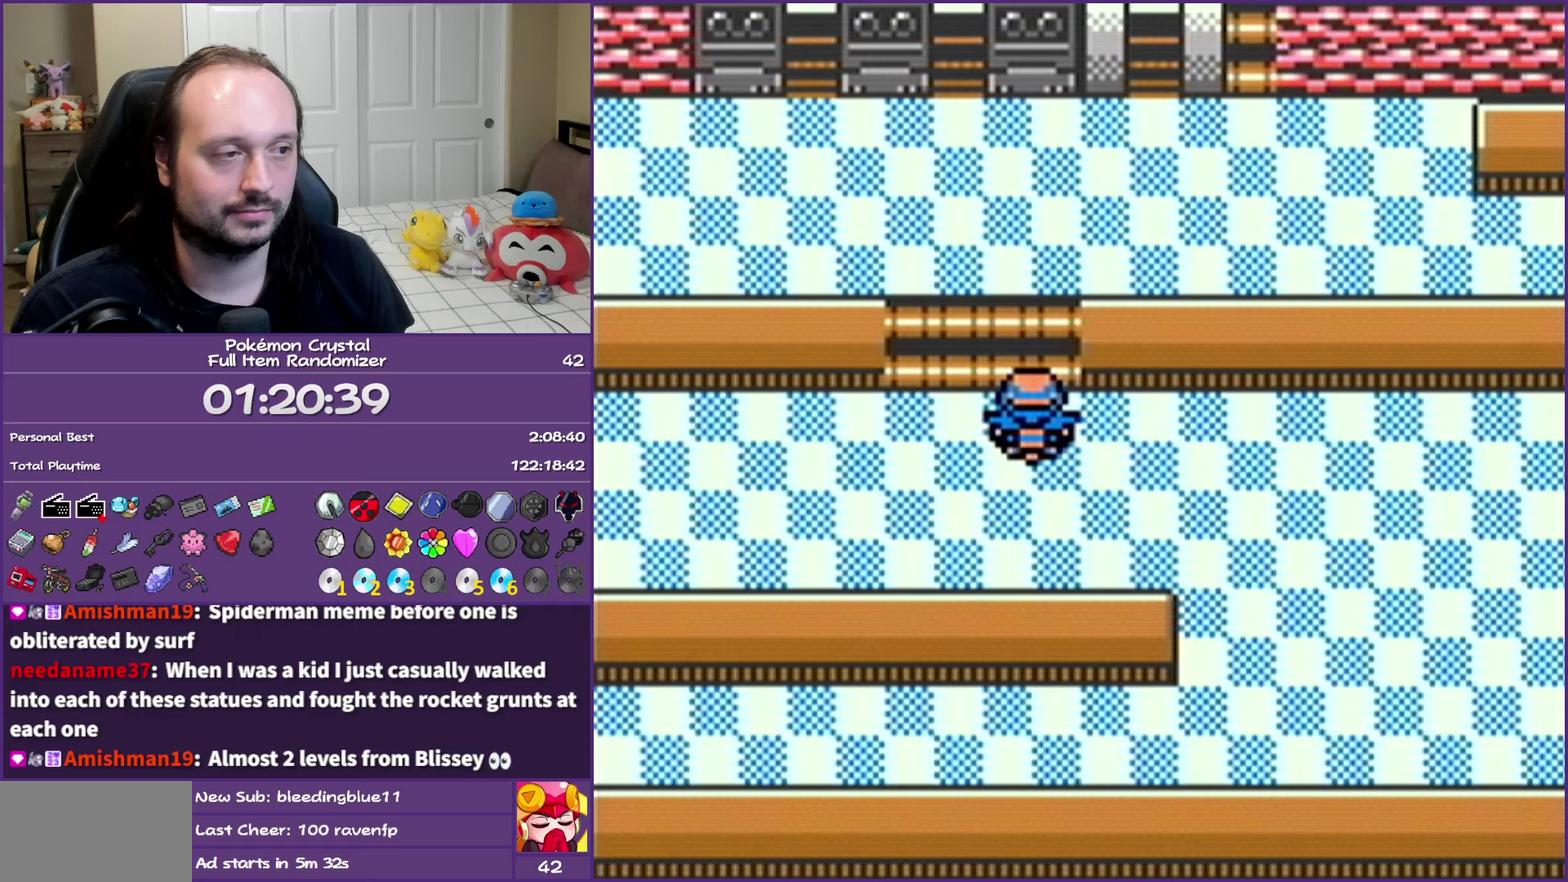
{"dt_ms": 500, "buttons": ["B", "DPAD_UP"], "events": []}
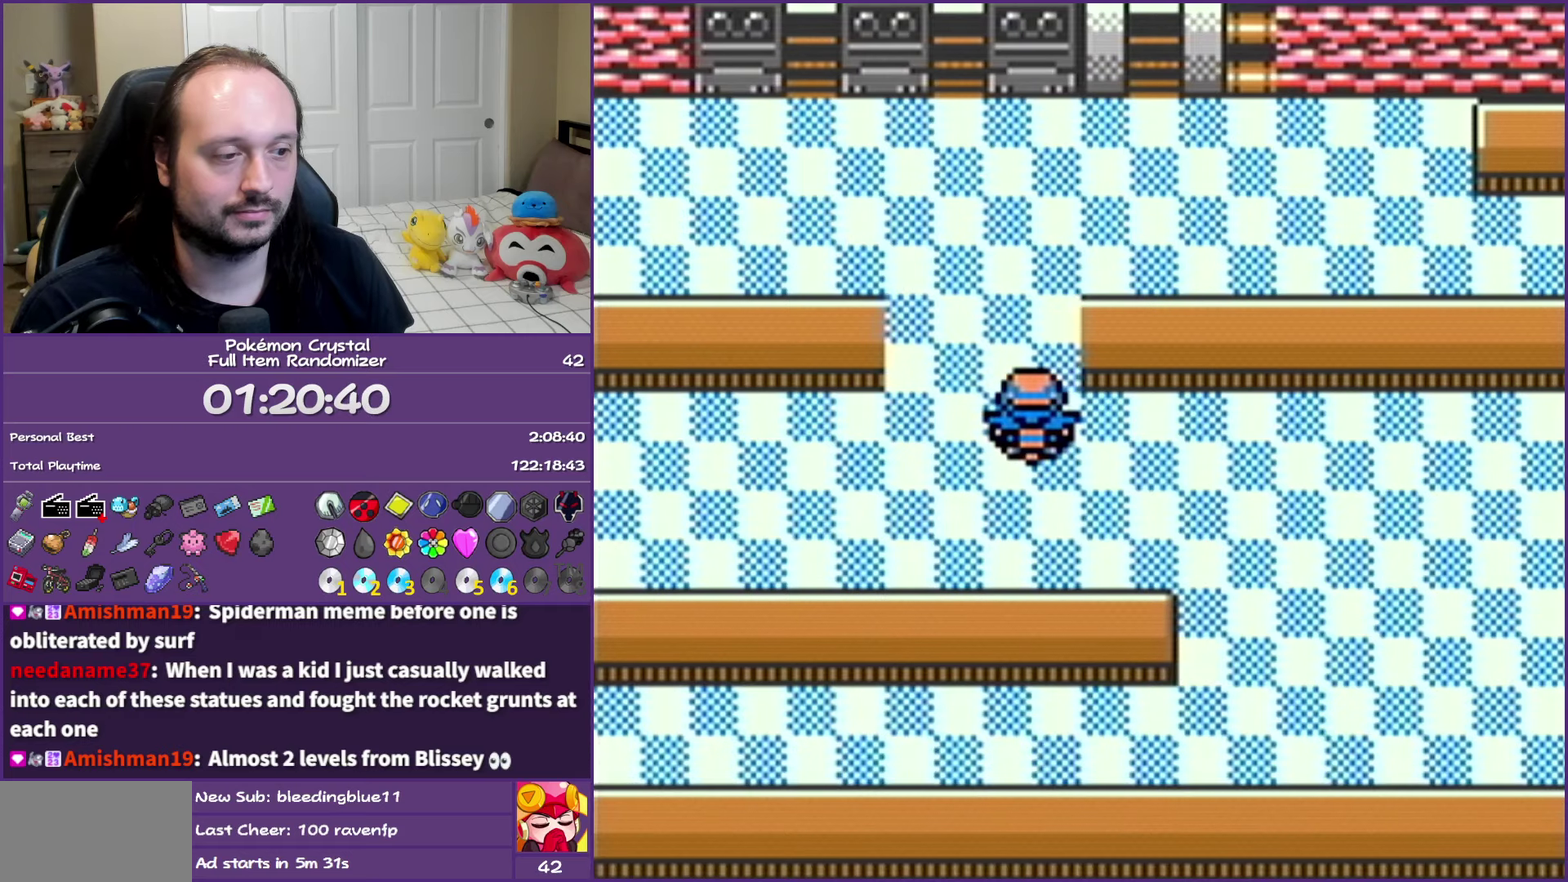
{"dt_ms": 500, "buttons": ["B", "DPAD_UP"], "events": []}
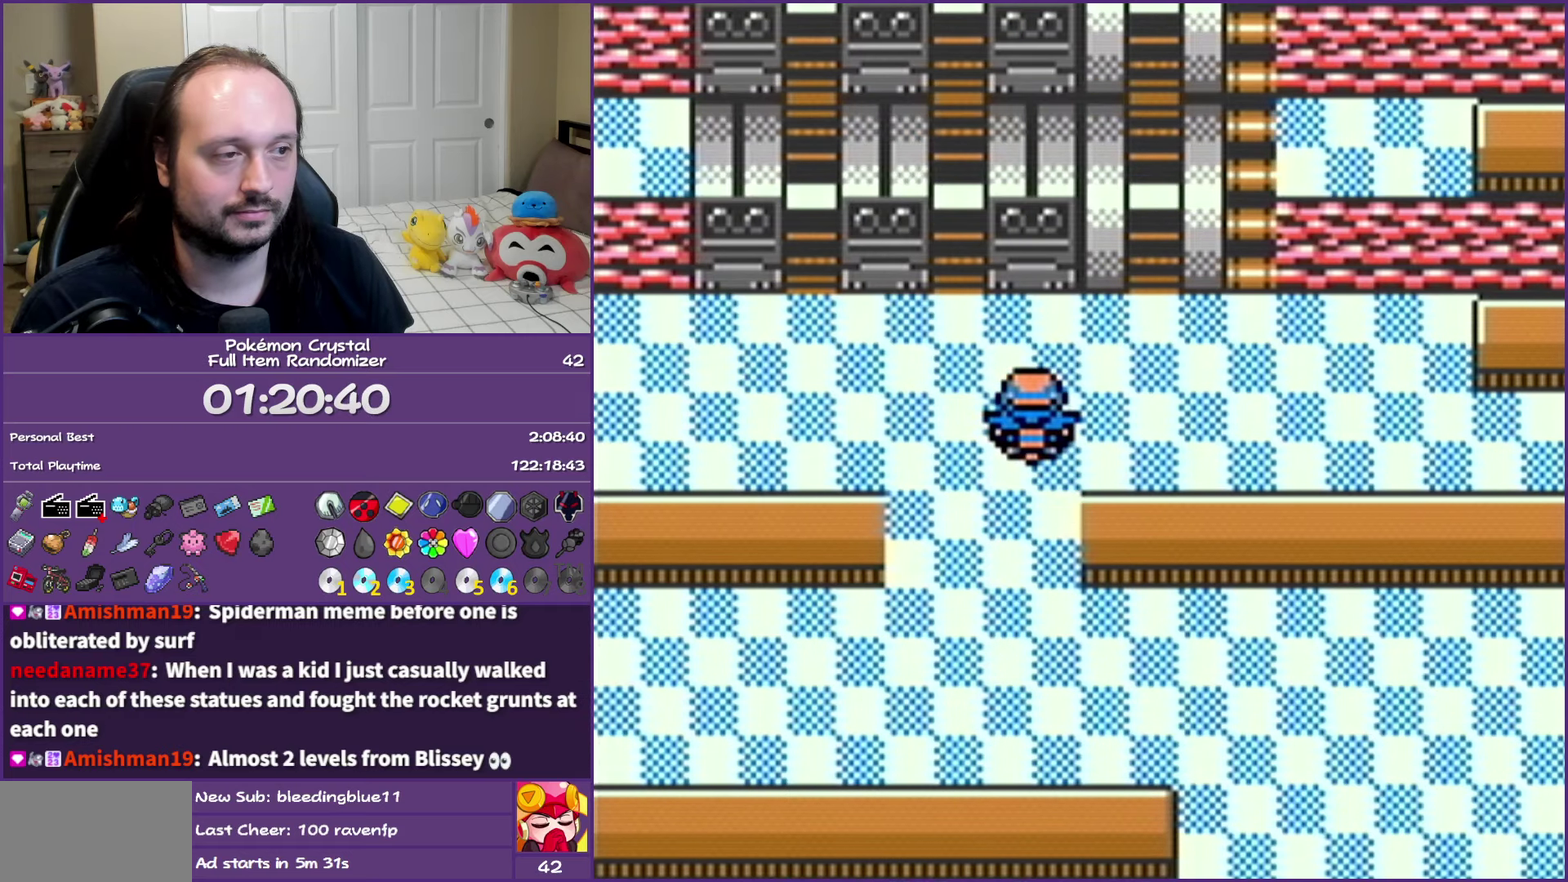
{"dt_ms": 500, "buttons": ["B"], "events": [[300, "DPAD_UP", "up"]]}
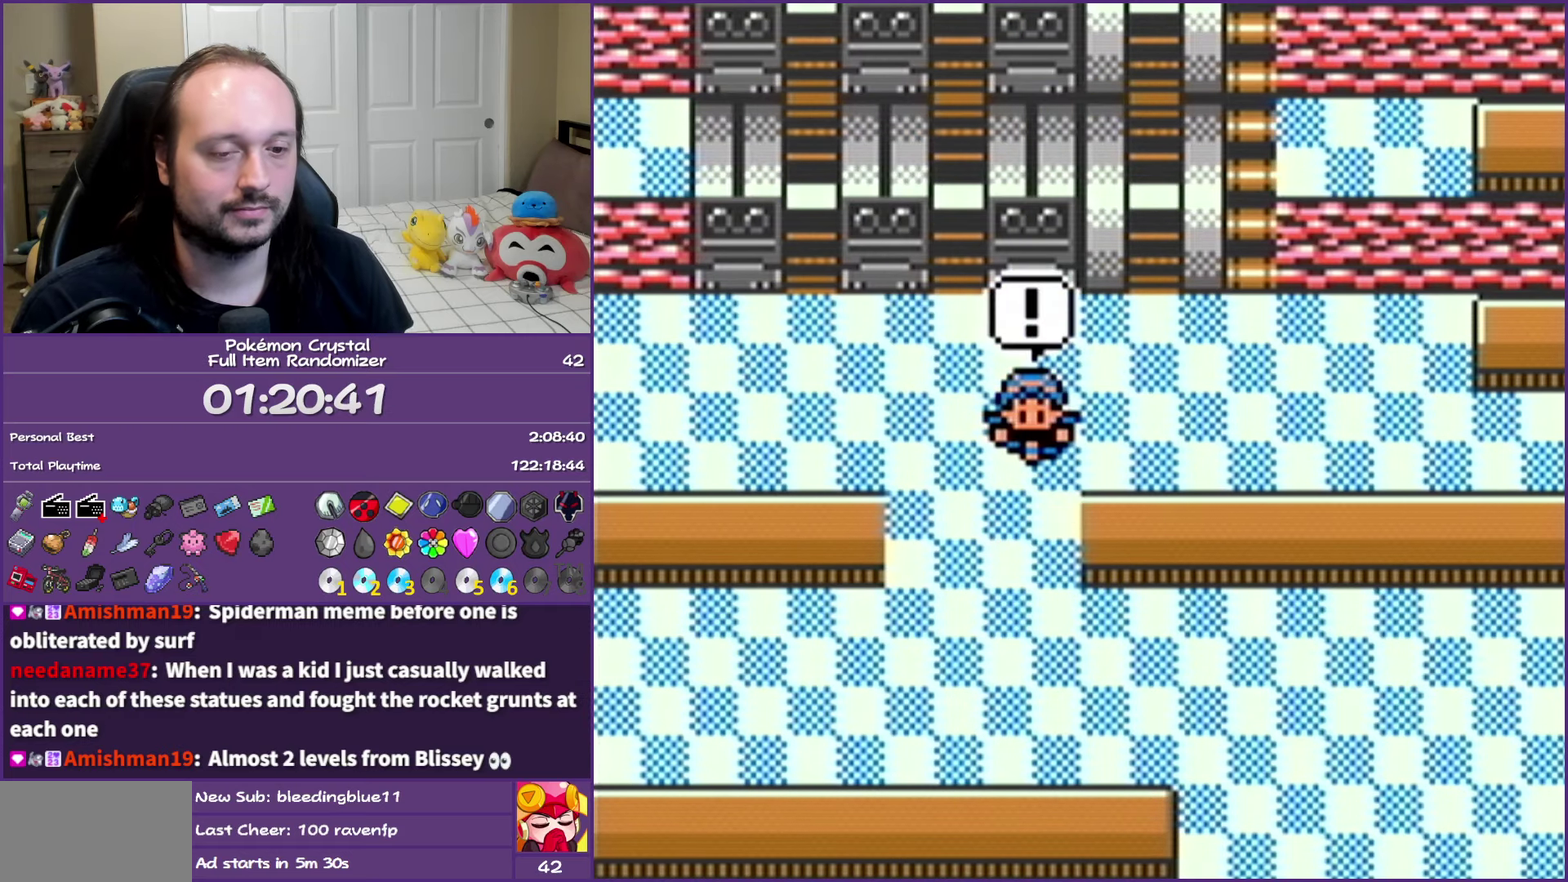
{"dt_ms": 500, "buttons": ["B"], "events": []}
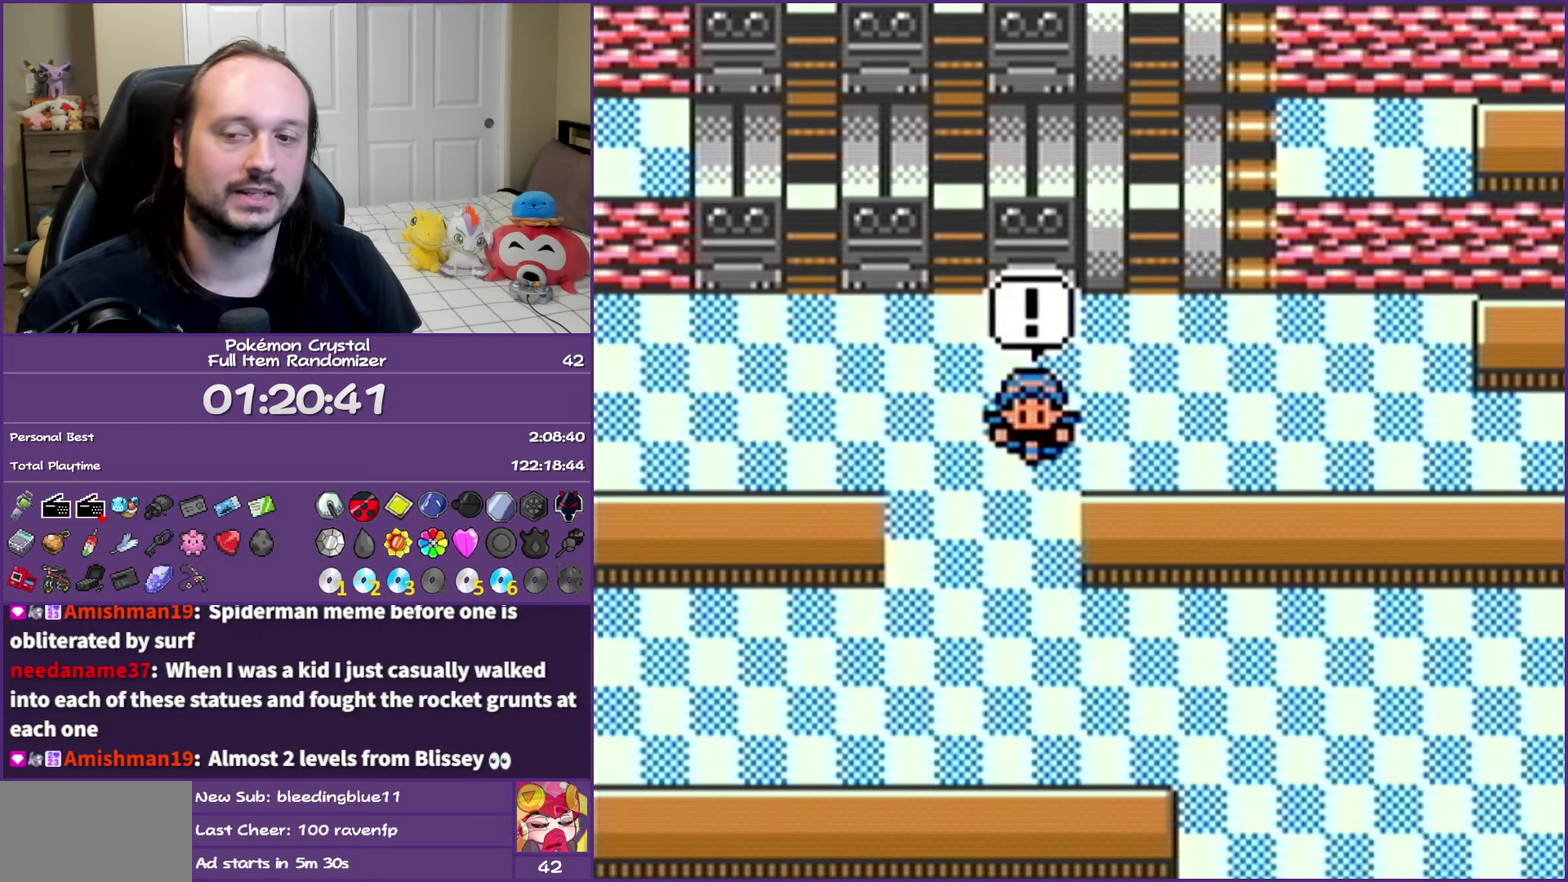
{"dt_ms": 500, "buttons": ["B"], "events": []}